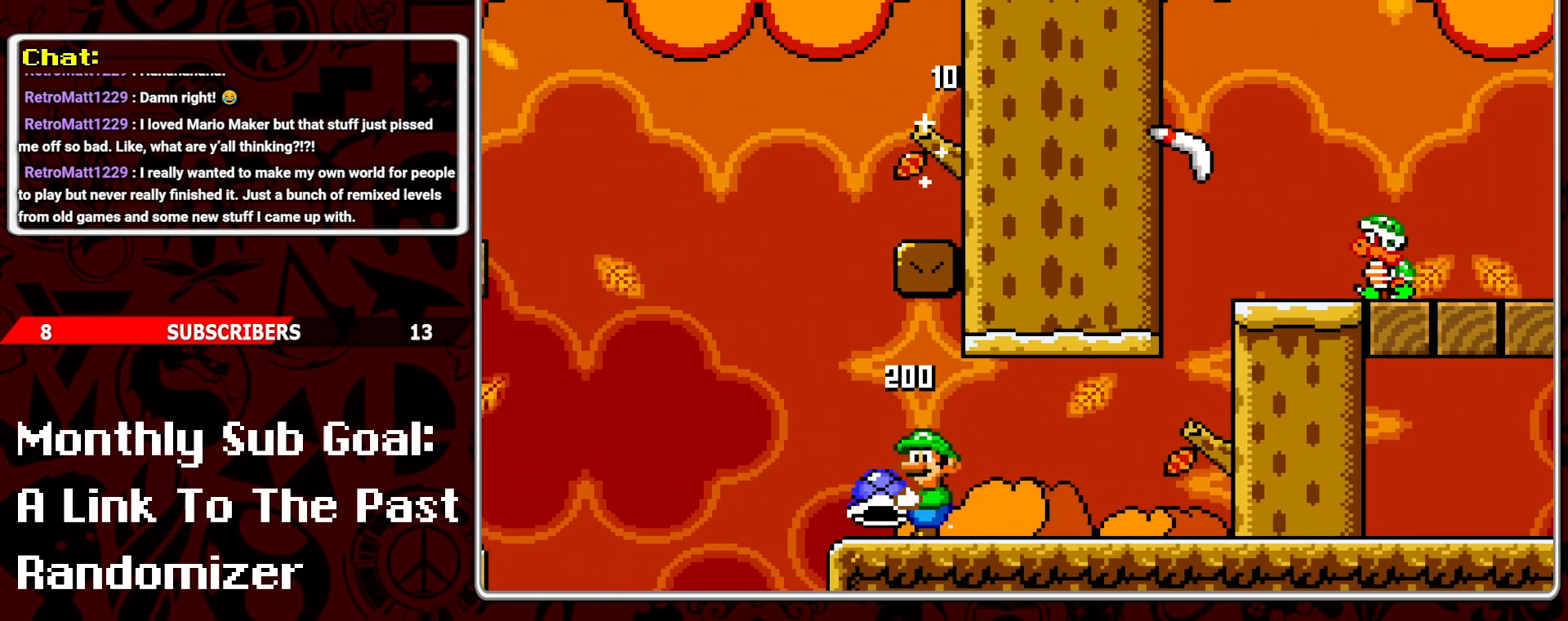
Gameplay with a controller (Nintendo layout); each line is a JSON object with the inputs held at the frame after it. "events" lists button and stick changes between this image and that frame as [ms after this image, input, new state], when the widget could be followed in between. Not read: L3 R3.
{"buttons": ["Y", "DPAD_RIGHT"], "events": [[100, "Y", "up"], [200, "DPAD_RIGHT", "down"], [200, "Y", "down"]]}
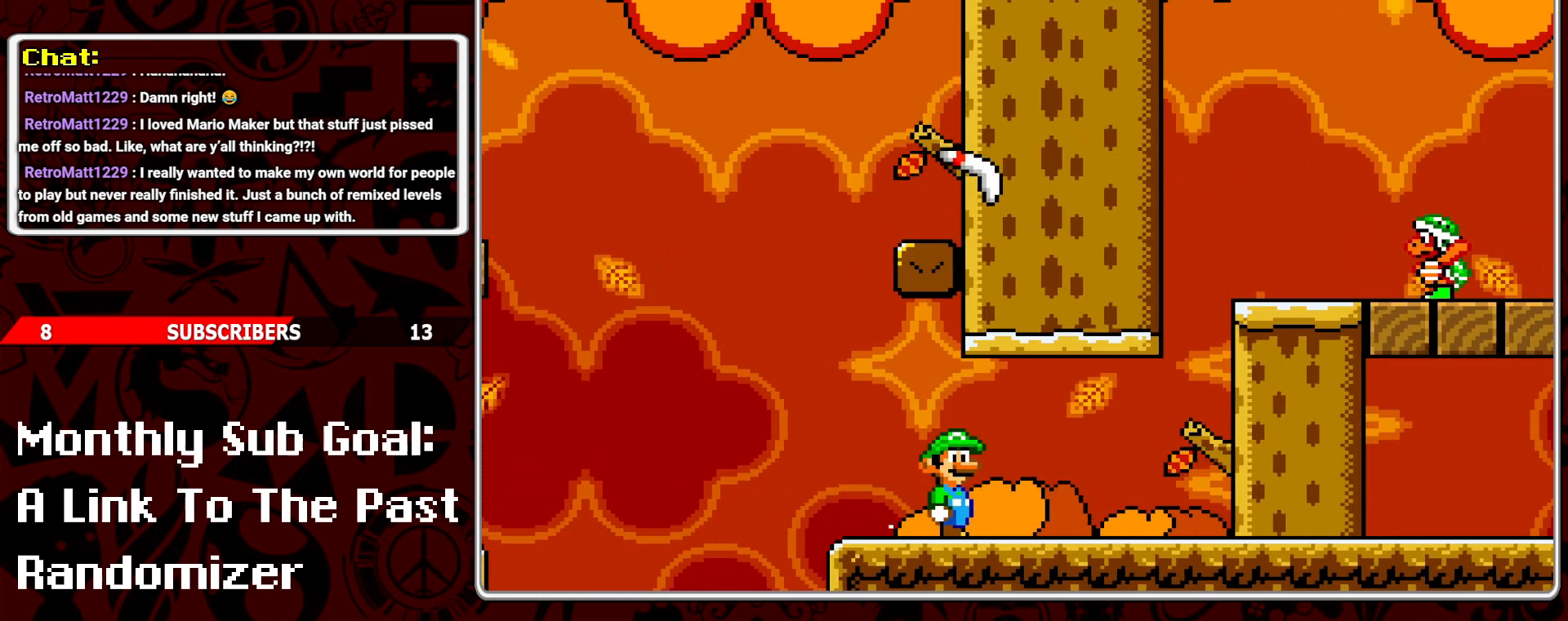
{"buttons": ["Y"], "events": [[317, "DPAD_RIGHT", "up"]]}
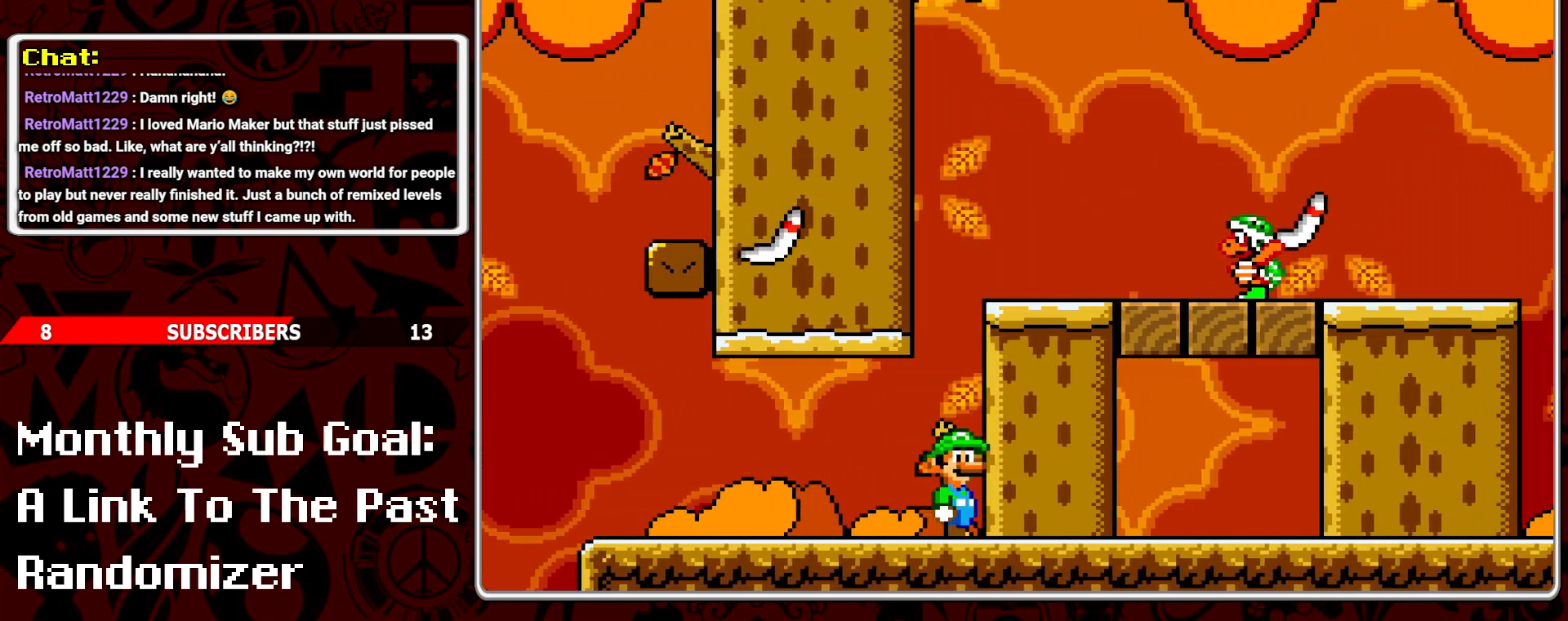
{"buttons": ["Y"], "events": [[250, "DPAD_DOWN", "down"], [500, "DPAD_DOWN", "up"]]}
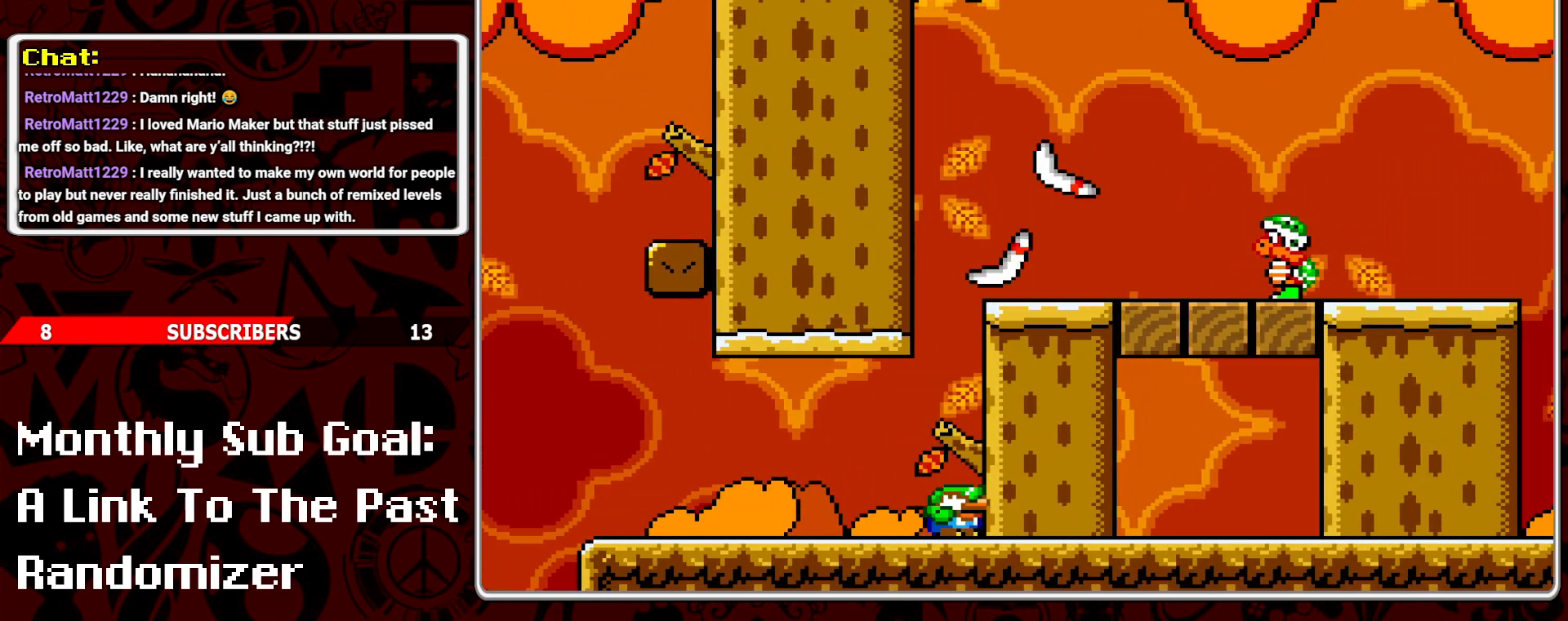
{"buttons": ["B", "Y", "DPAD_RIGHT"], "events": [[267, "B", "down"], [450, "DPAD_RIGHT", "down"]]}
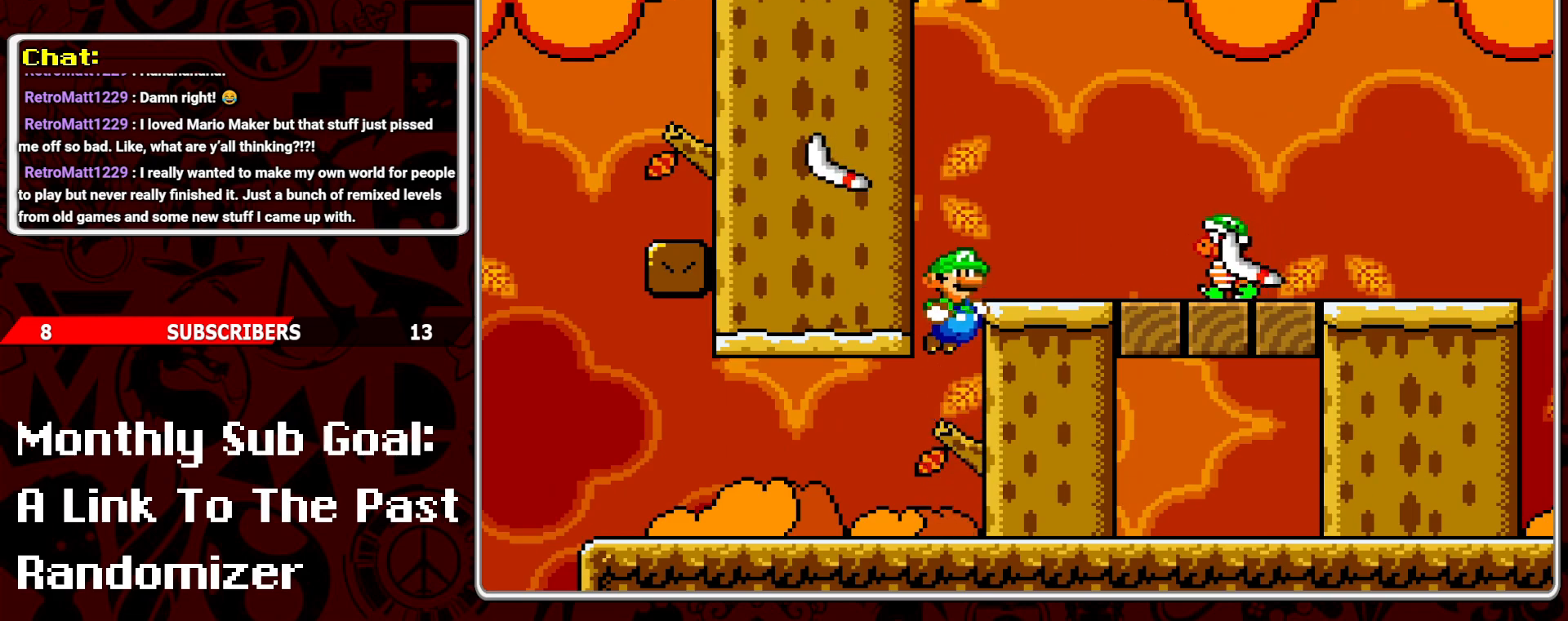
{"buttons": ["B", "Y"], "events": [[117, "B", "up"], [233, "DPAD_RIGHT", "up"], [433, "B", "down"]]}
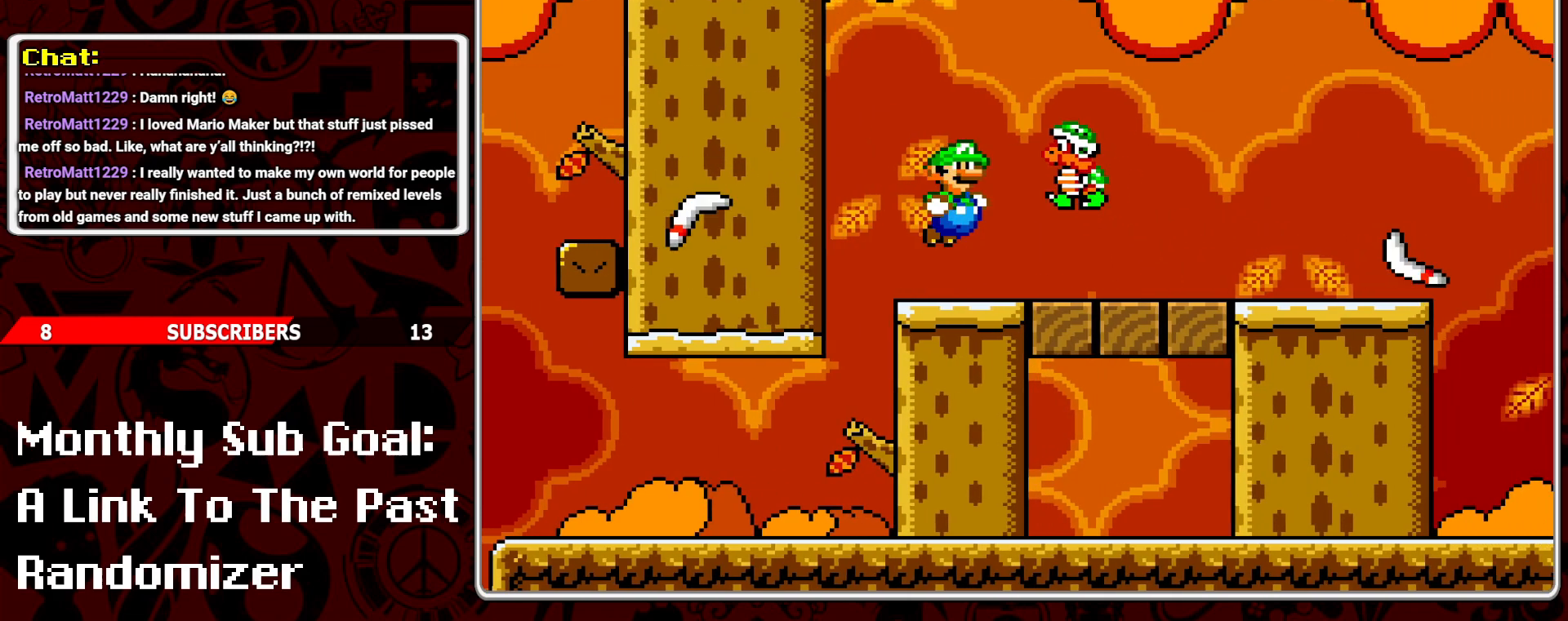
{"buttons": ["Y"], "events": [[33, "DPAD_RIGHT", "down"], [83, "B", "up"], [100, "DPAD_RIGHT", "up"], [117, "B", "down"], [167, "DPAD_LEFT", "down"], [283, "DPAD_LEFT", "up"], [333, "DPAD_RIGHT", "down"], [367, "B", "up"], [417, "DPAD_RIGHT", "up"]]}
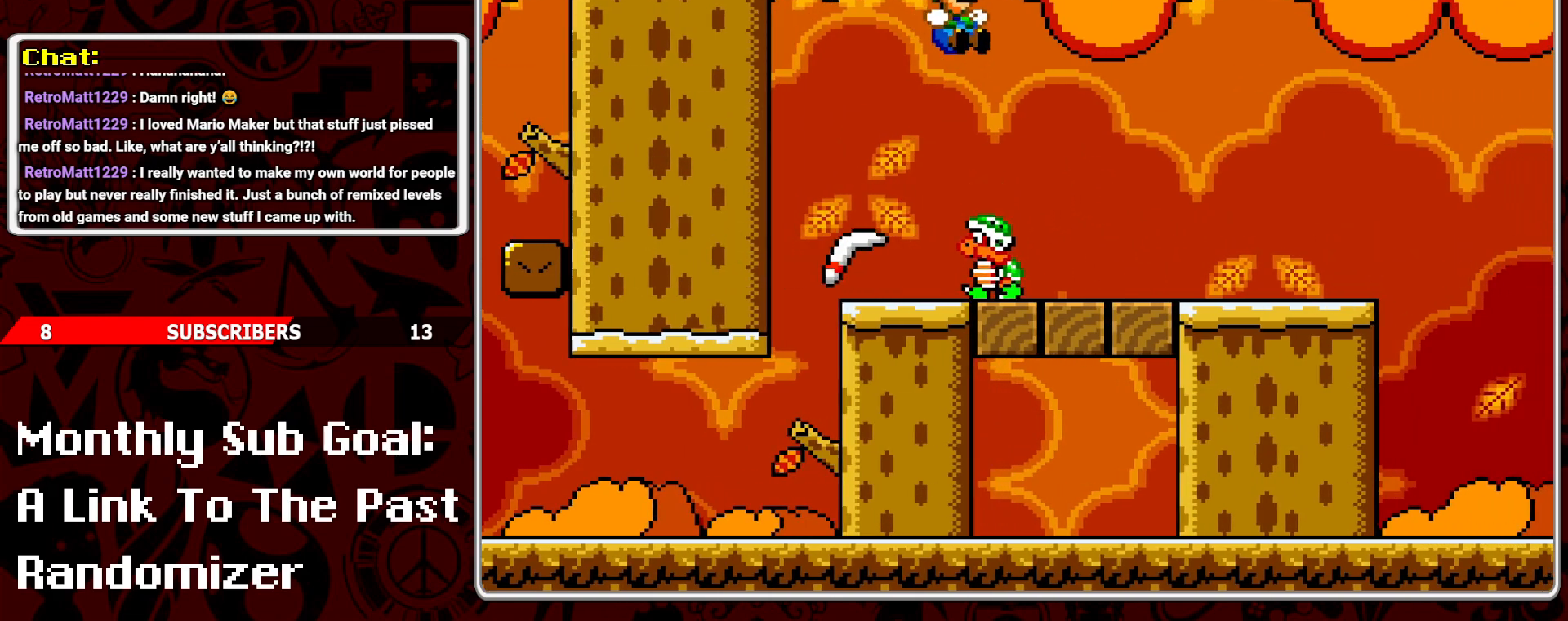
{"buttons": ["Y", "DPAD_LEFT"], "events": [[17, "DPAD_RIGHT", "down"], [67, "B", "down"], [283, "DPAD_RIGHT", "up"], [383, "B", "up"], [400, "DPAD_LEFT", "down"]]}
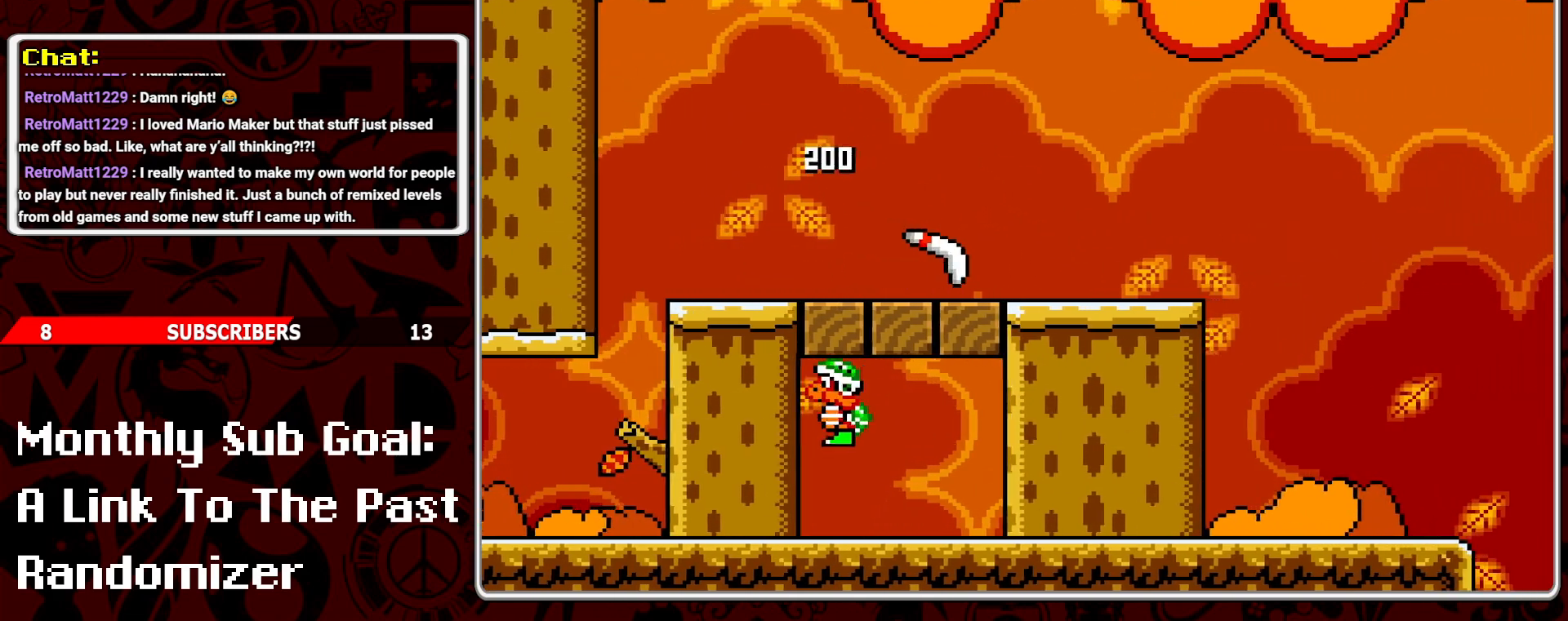
{"buttons": ["Y"], "events": [[17, "DPAD_LEFT", "up"], [133, "DPAD_RIGHT", "down"], [217, "DPAD_RIGHT", "up"], [317, "DPAD_RIGHT", "down"], [467, "DPAD_RIGHT", "up"]]}
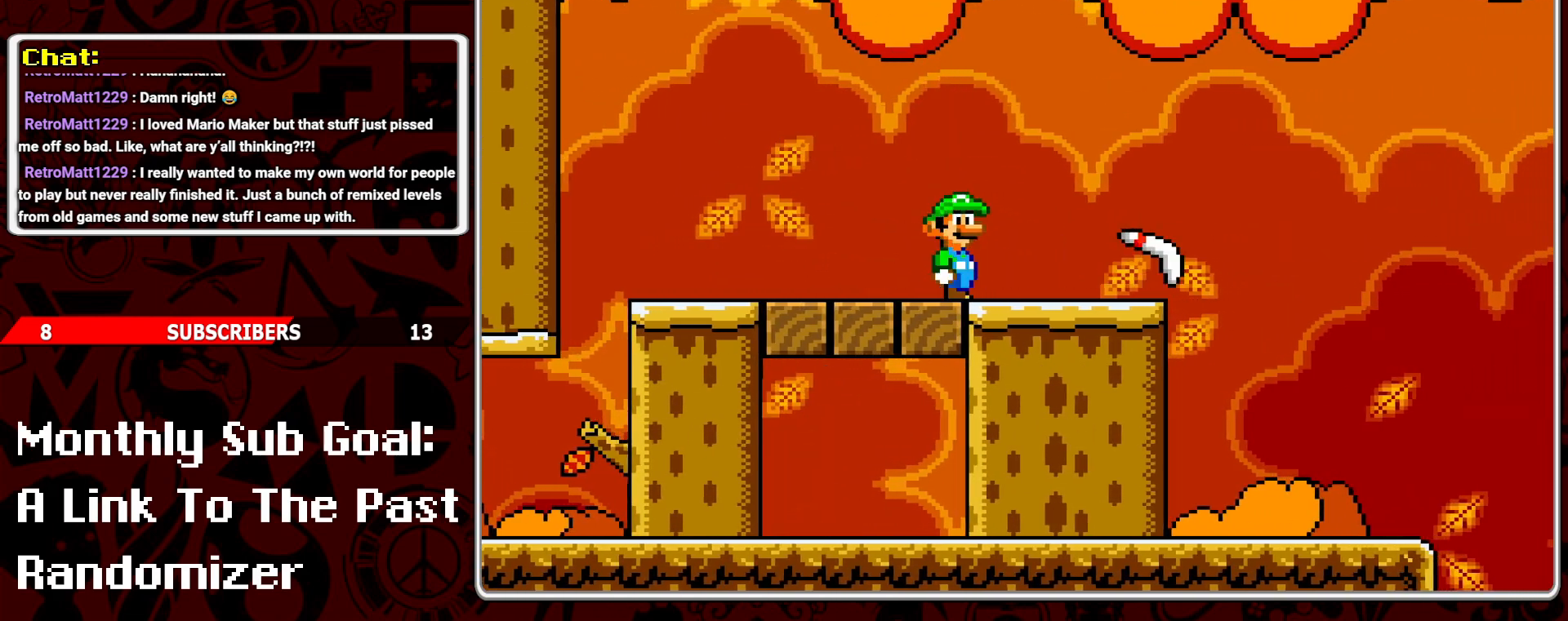
{"buttons": ["Y"], "events": [[67, "B", "down"], [67, "DPAD_LEFT", "down"], [183, "B", "up"], [217, "DPAD_LEFT", "up"], [317, "DPAD_RIGHT", "down"], [417, "DPAD_RIGHT", "up"]]}
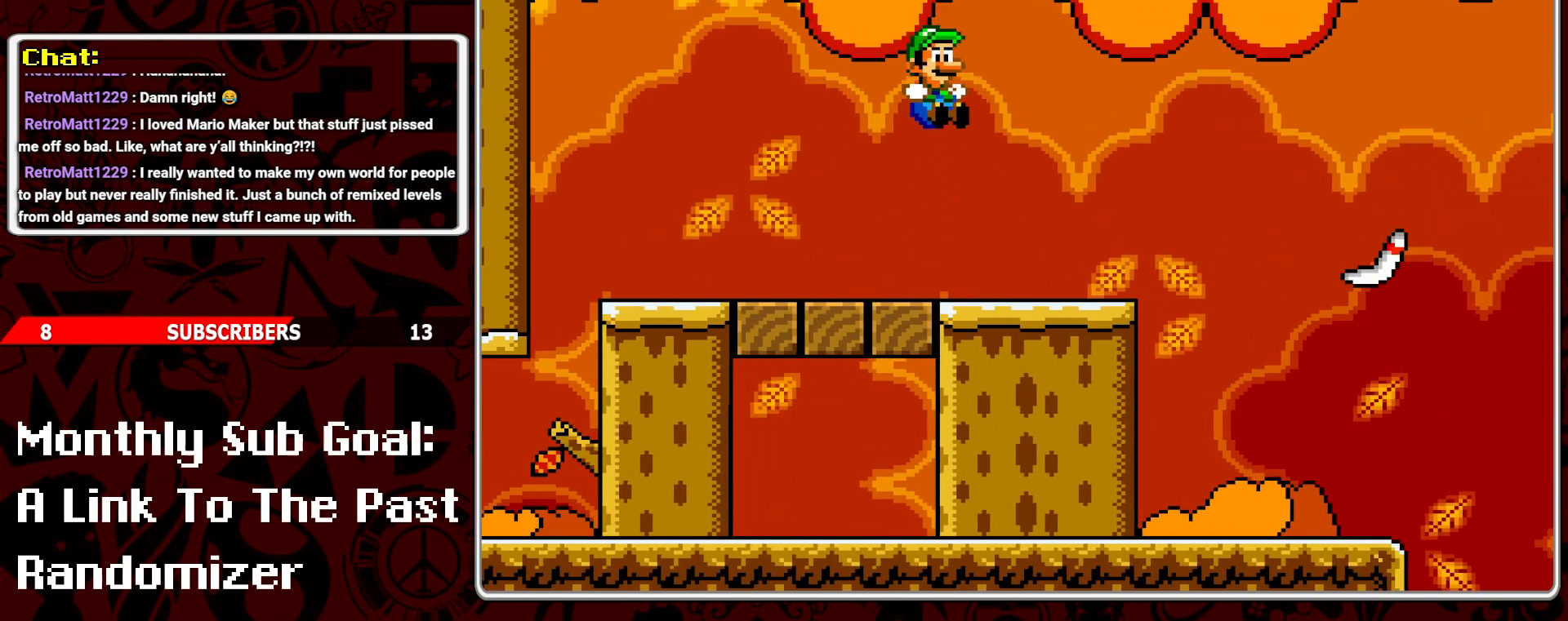
{"buttons": ["START"], "events": [[133, "Y", "up"], [467, "START", "down"]]}
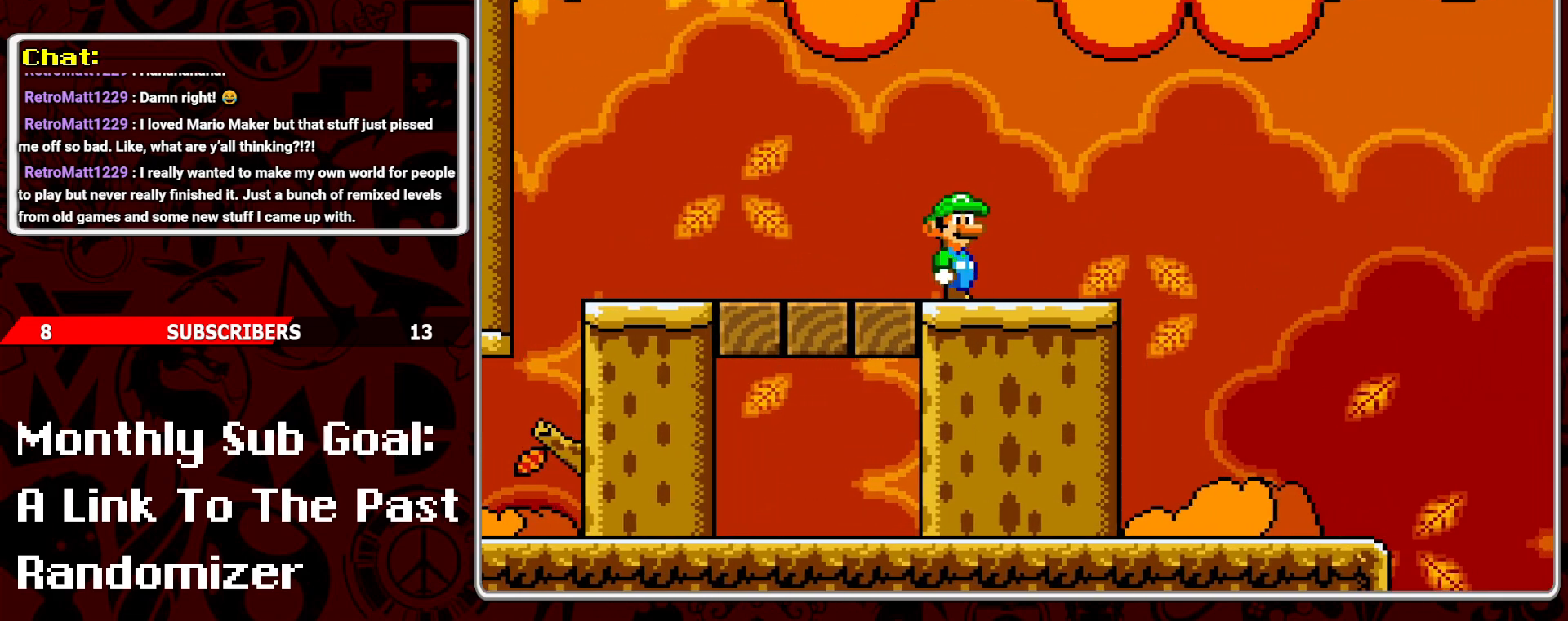
{"buttons": [], "events": [[83, "START", "up"]]}
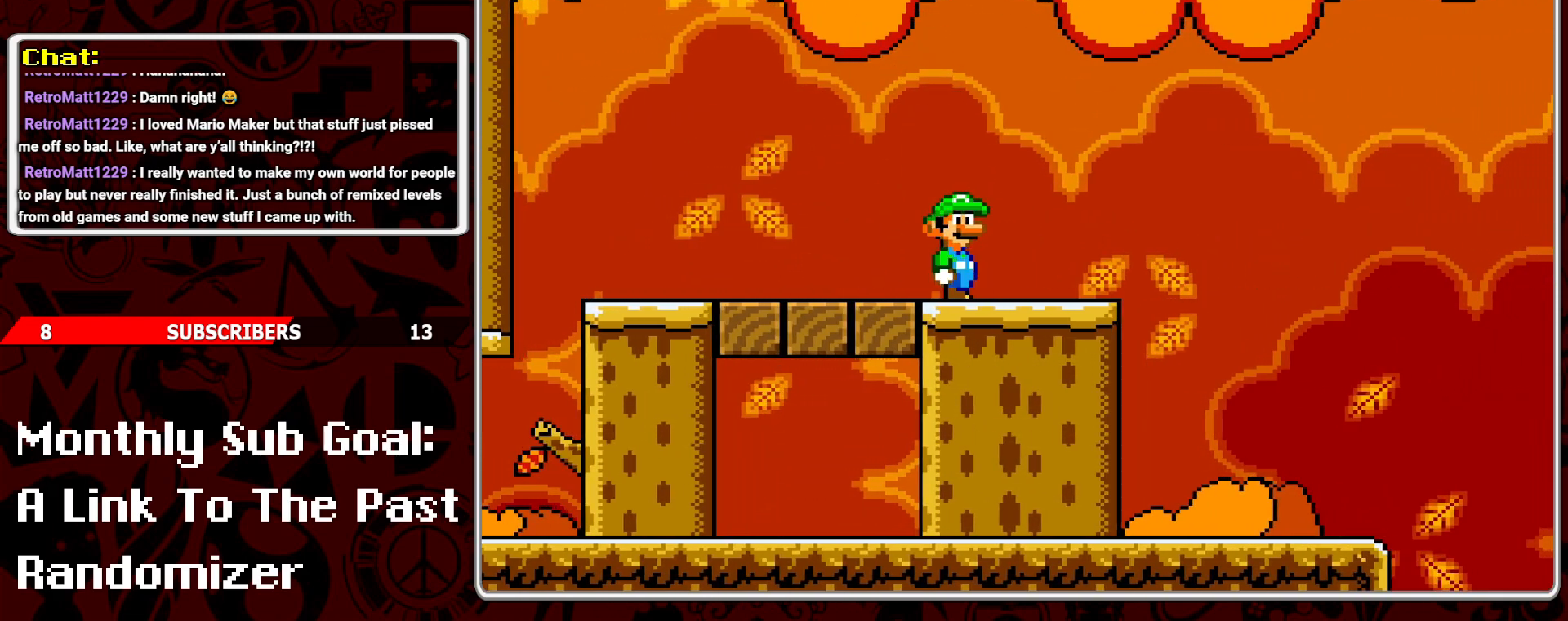
{"buttons": [], "events": []}
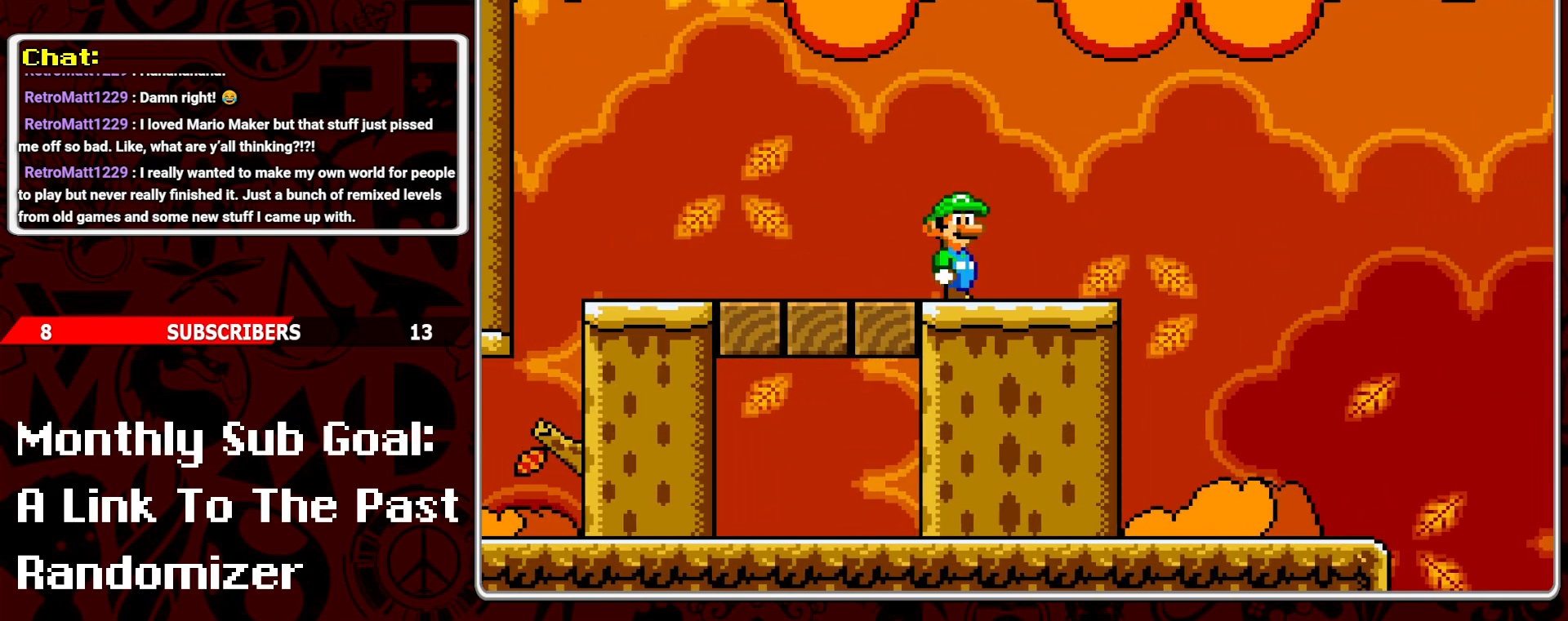
{"buttons": [], "events": []}
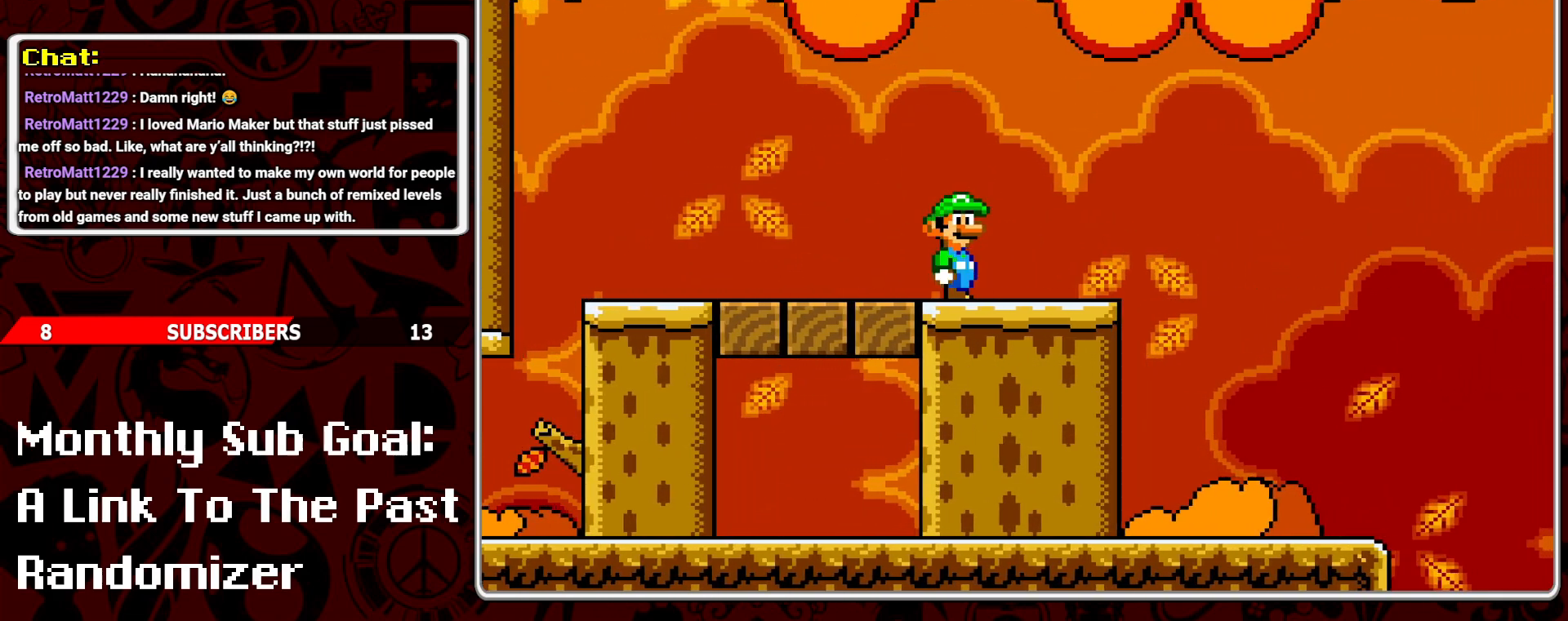
{"buttons": [], "events": []}
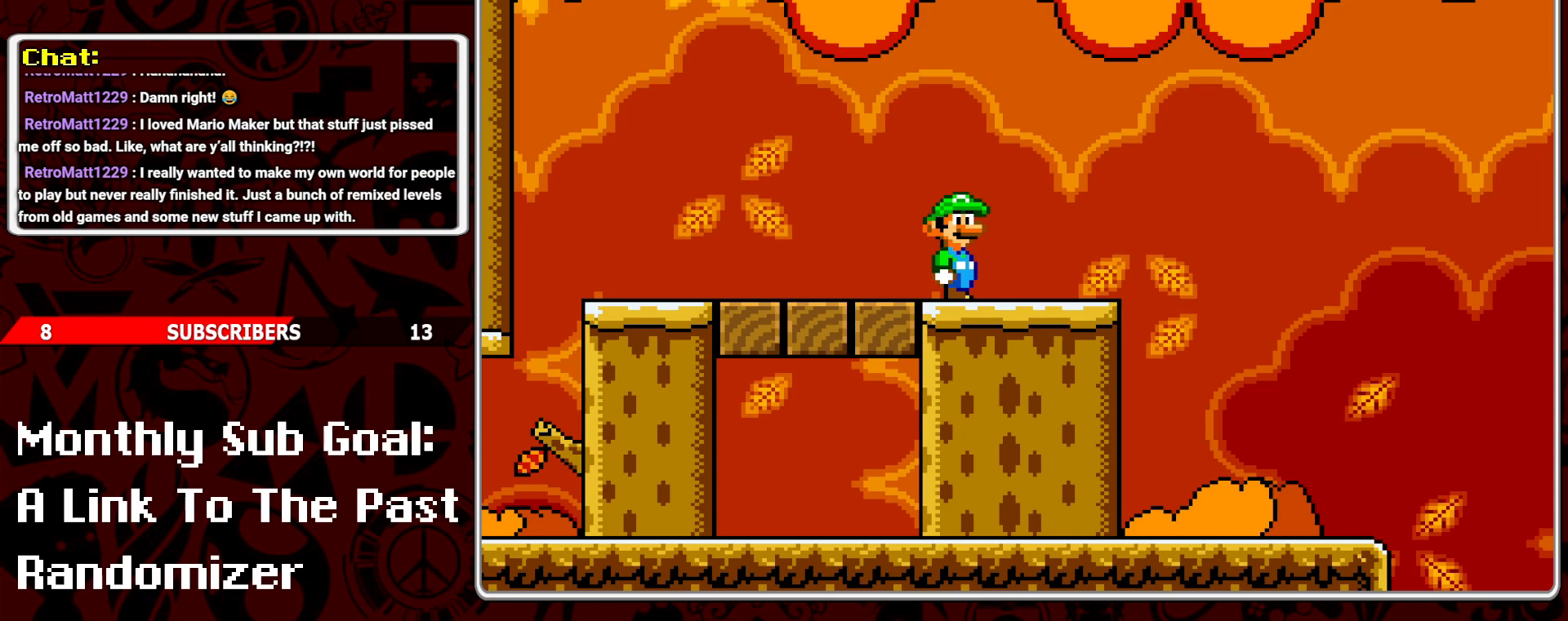
{"buttons": [], "events": []}
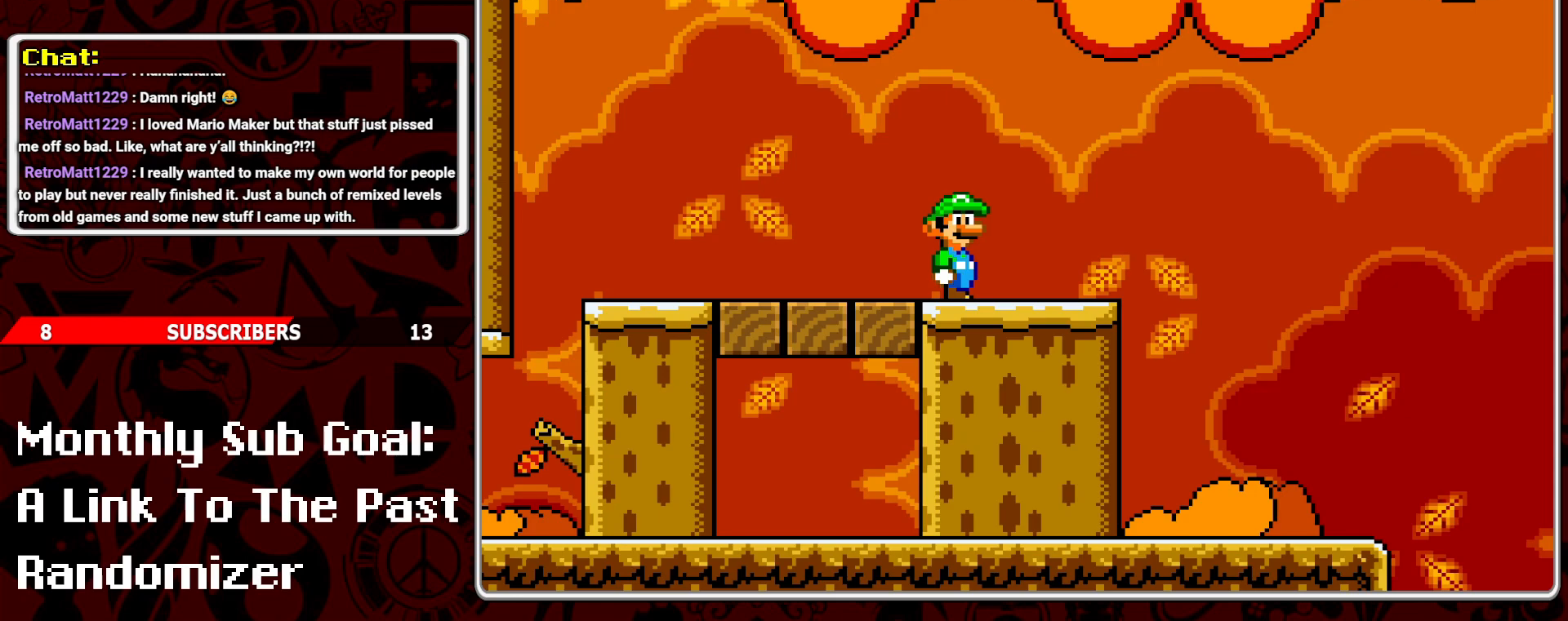
{"buttons": [], "events": [[167, "START", "down"], [283, "START", "up"]]}
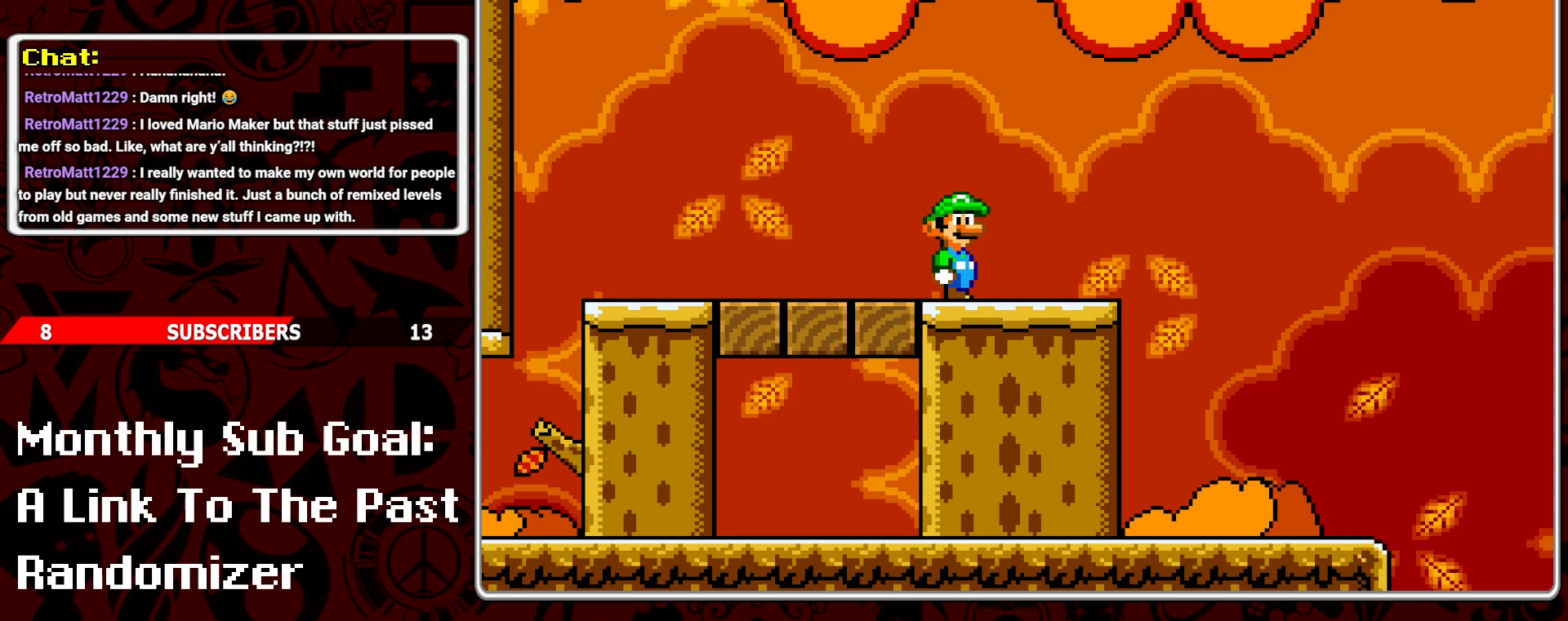
{"buttons": [], "events": []}
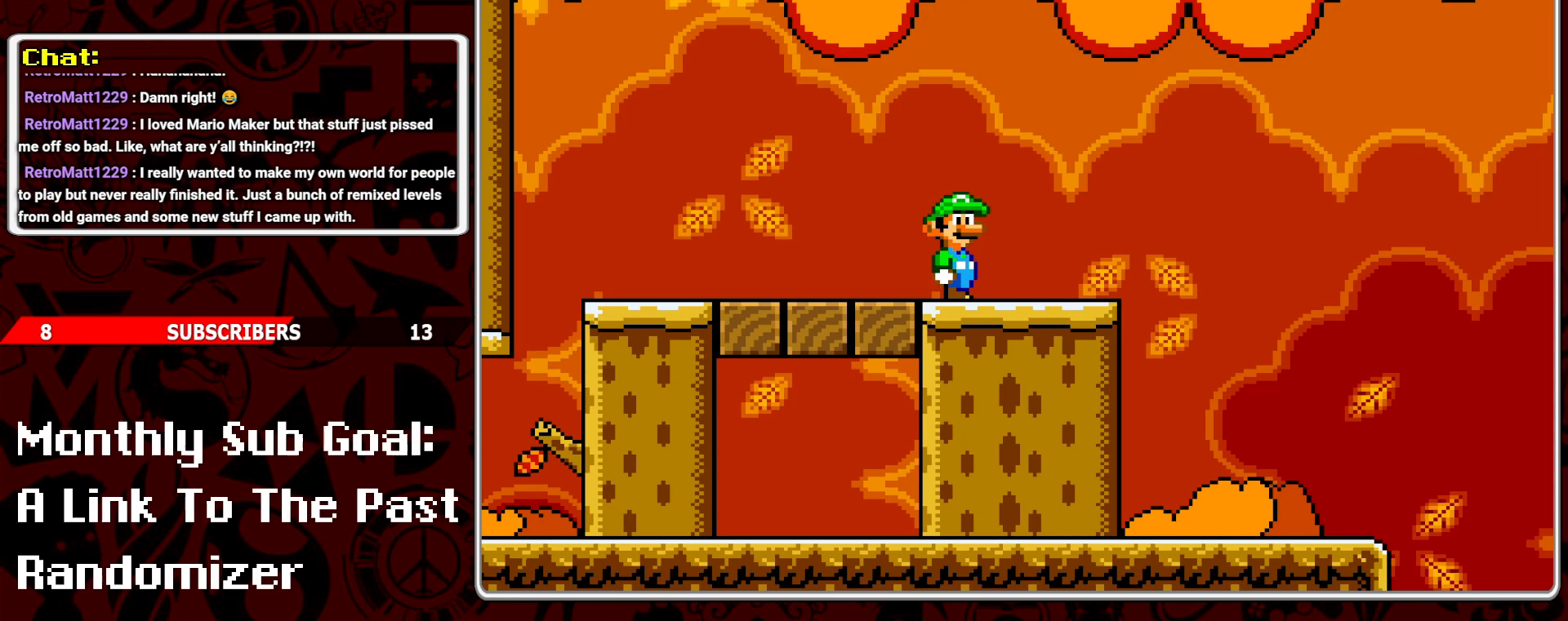
{"buttons": [], "events": []}
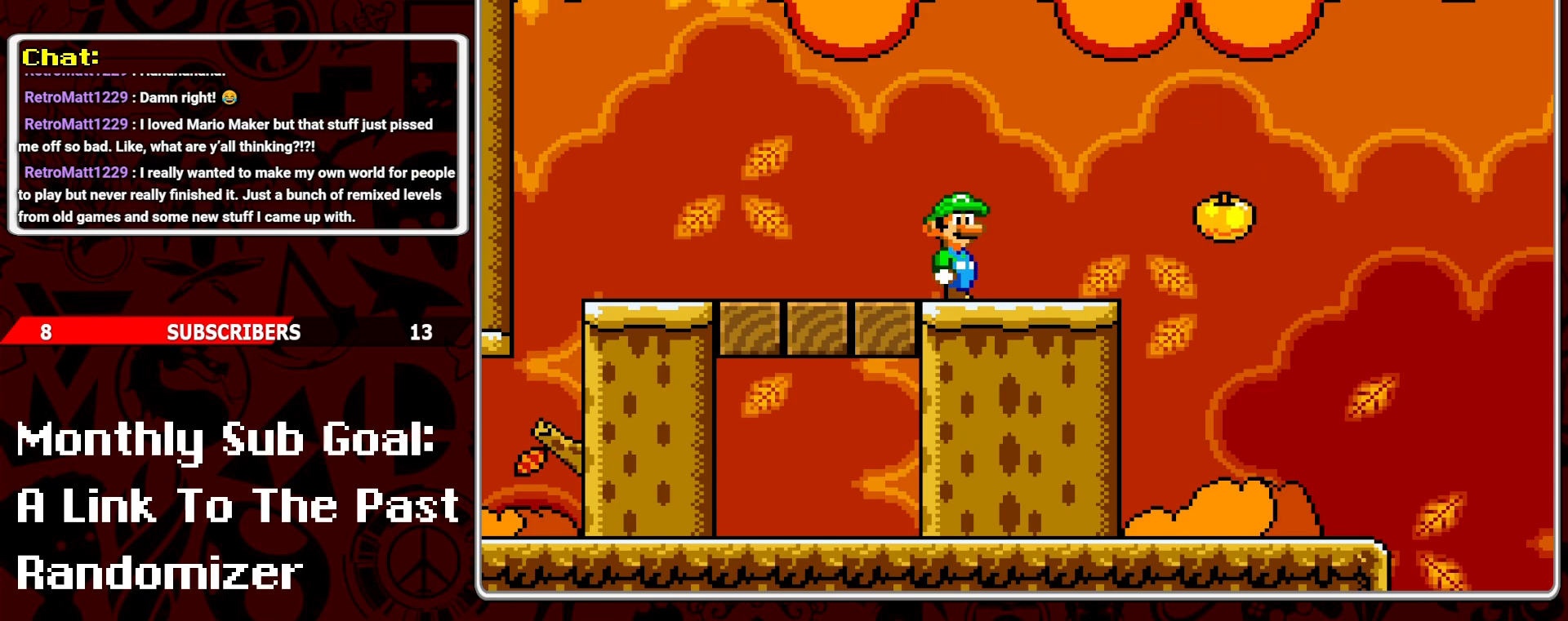
{"buttons": ["DPAD_LEFT"], "events": [[300, "DPAD_LEFT", "down"]]}
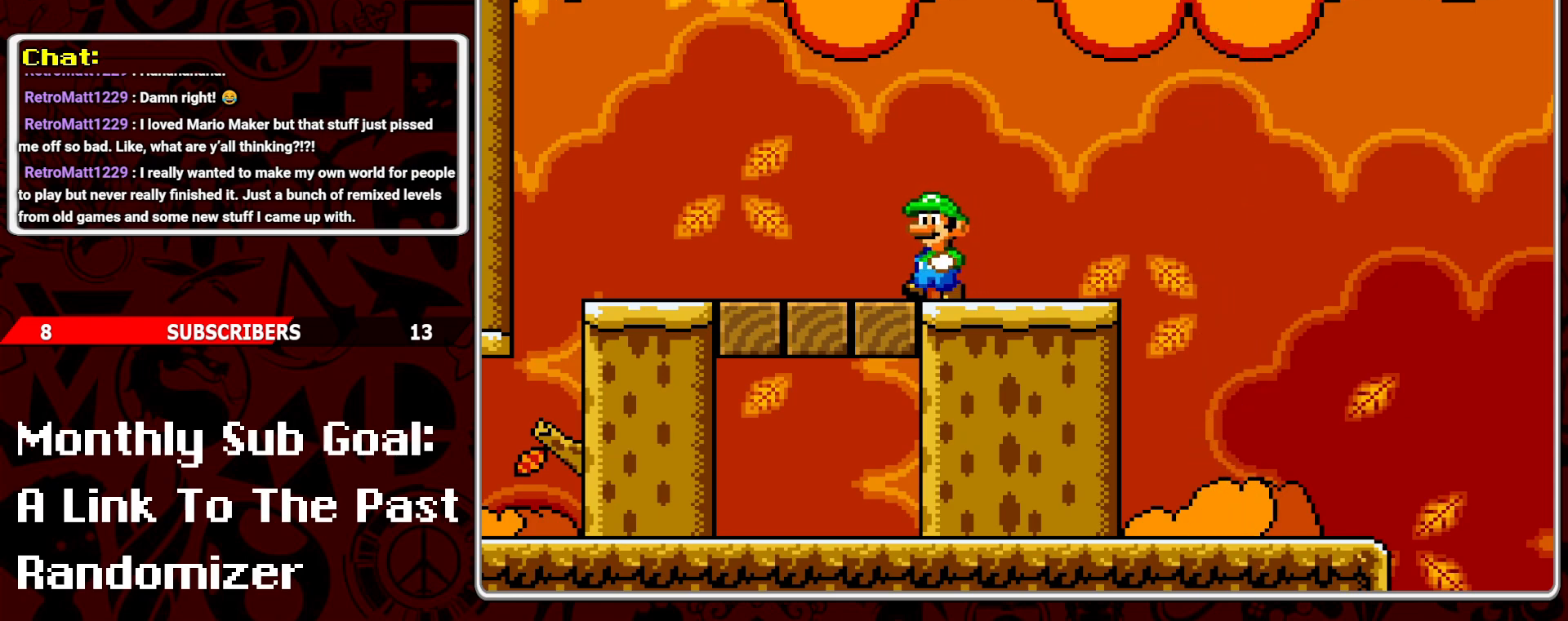
{"buttons": [], "events": [[200, "DPAD_LEFT", "up"], [300, "DPAD_RIGHT", "down"], [417, "DPAD_RIGHT", "up"]]}
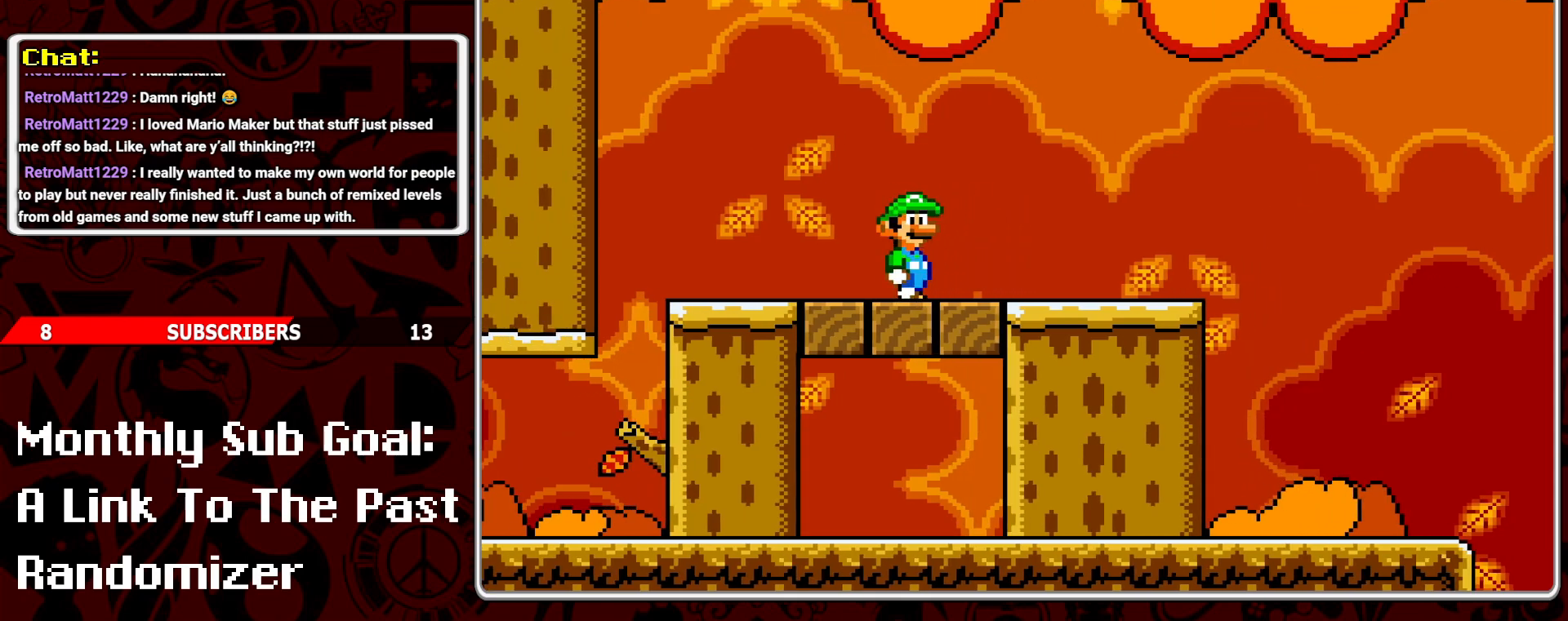
{"buttons": [], "events": []}
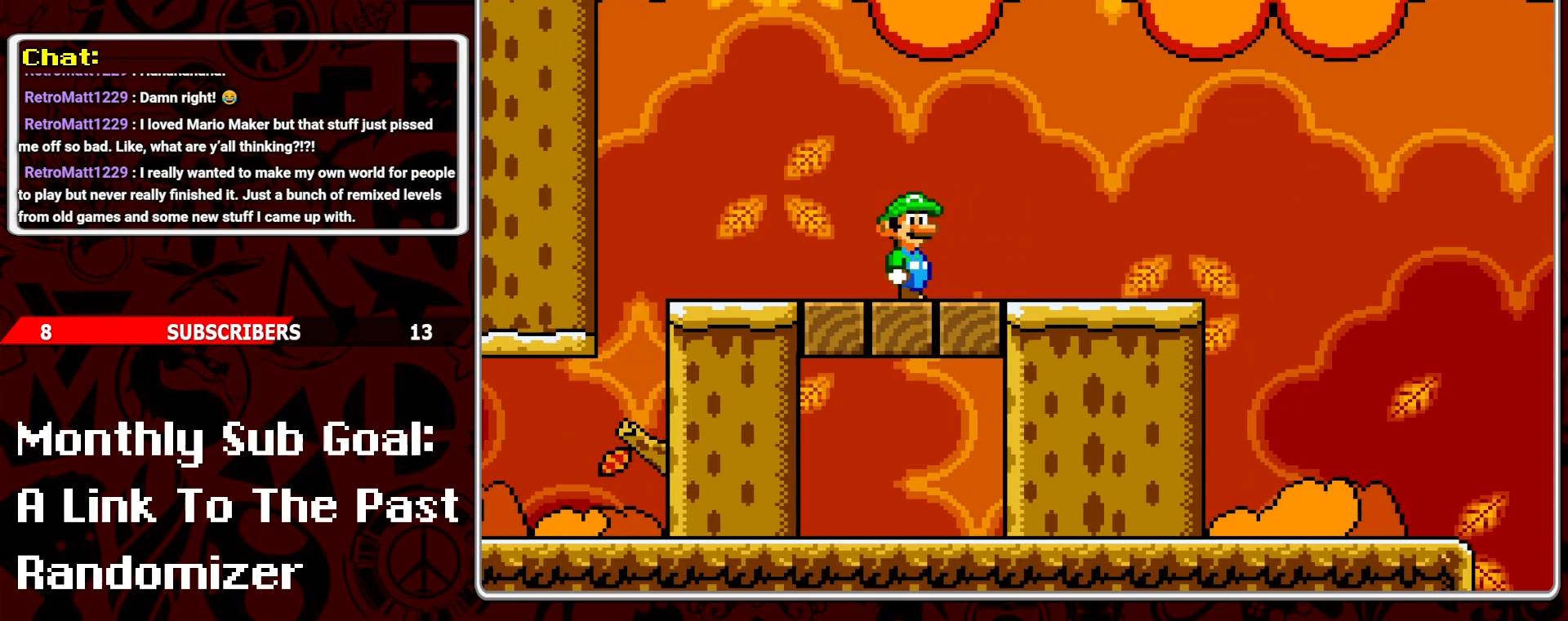
{"buttons": [], "events": []}
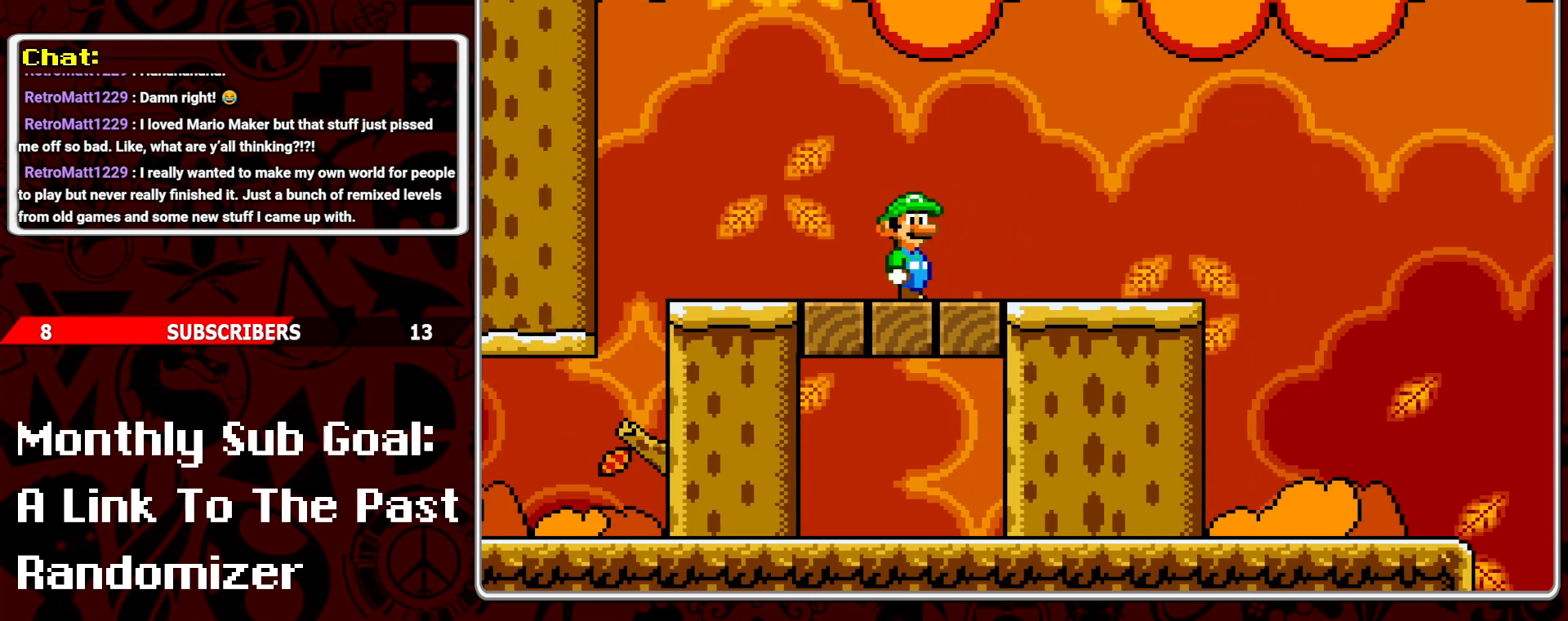
{"buttons": [], "events": []}
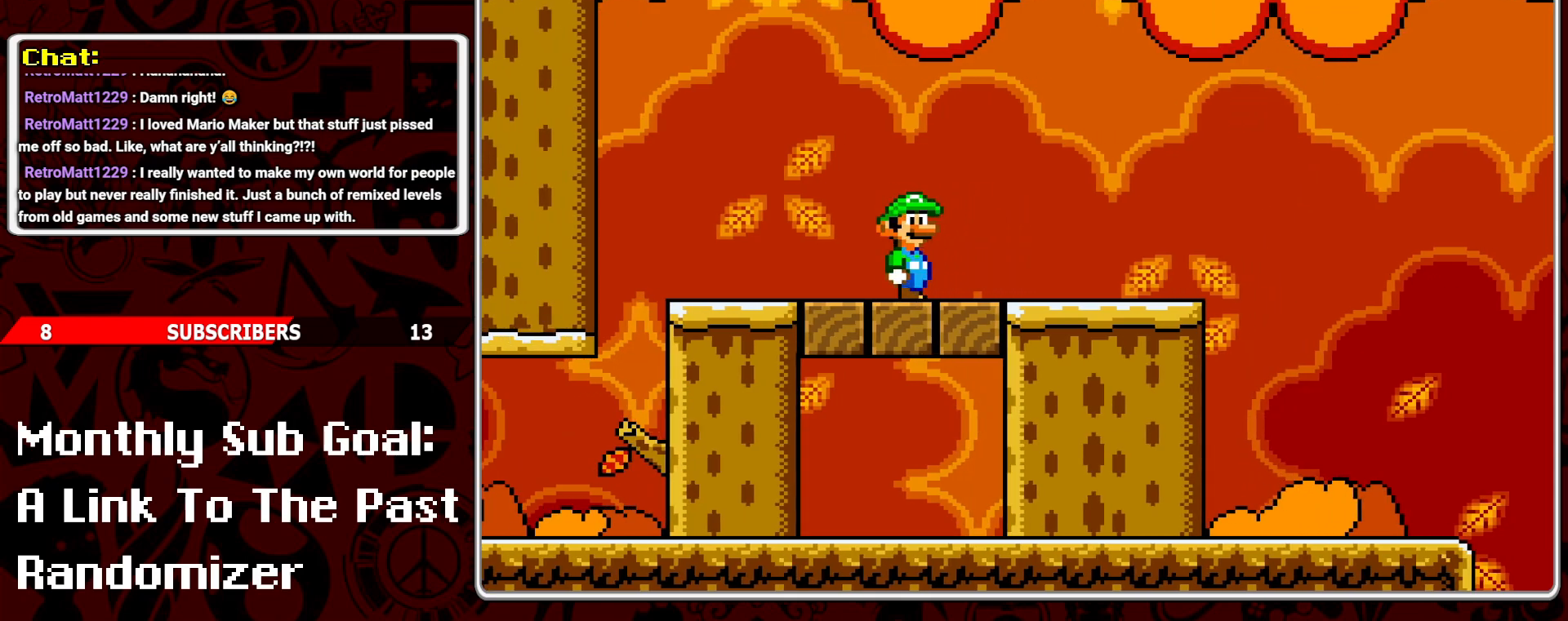
{"buttons": [], "events": []}
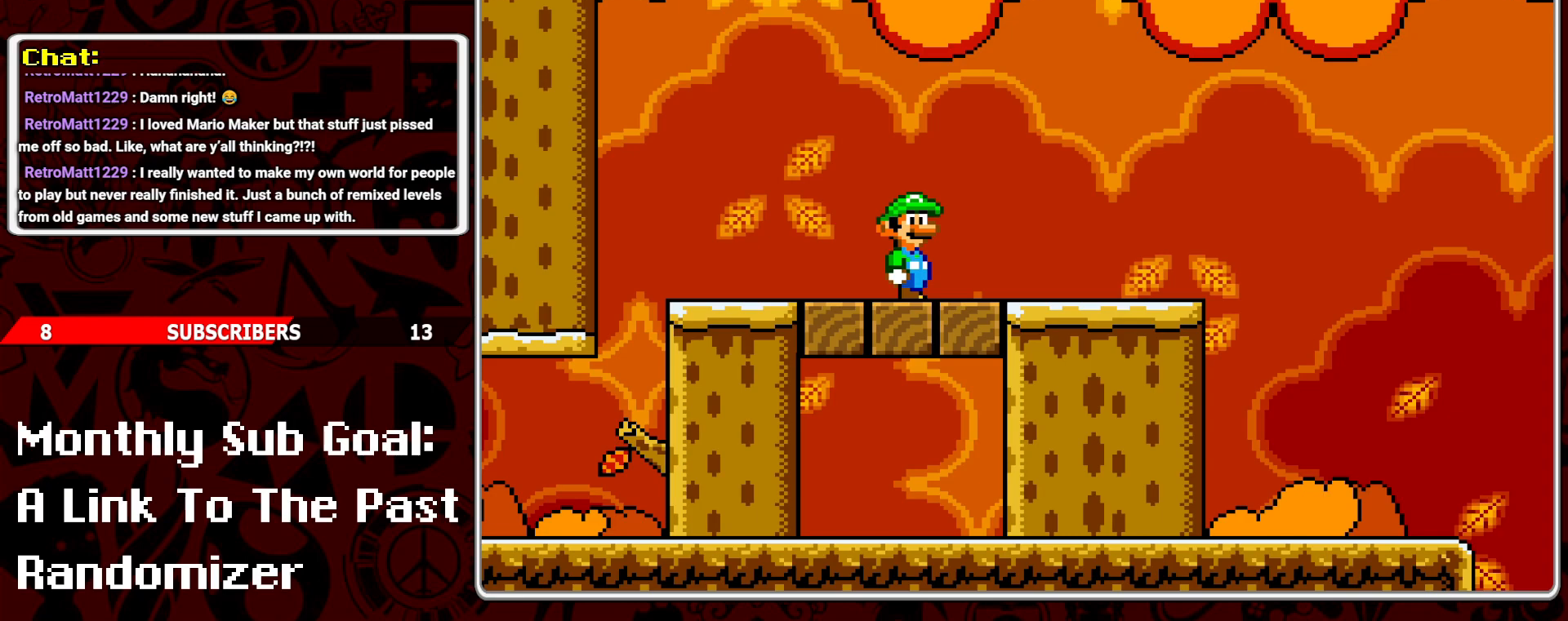
{"buttons": [], "events": []}
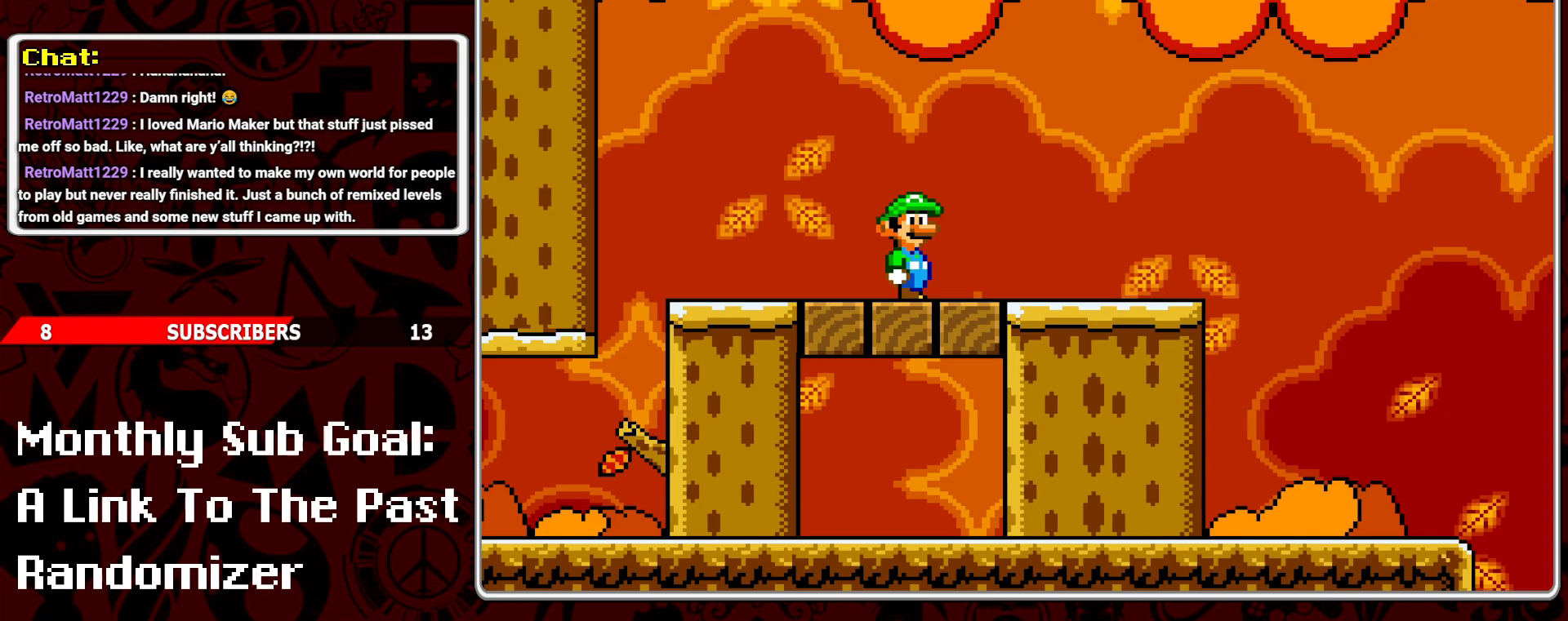
{"buttons": [], "events": []}
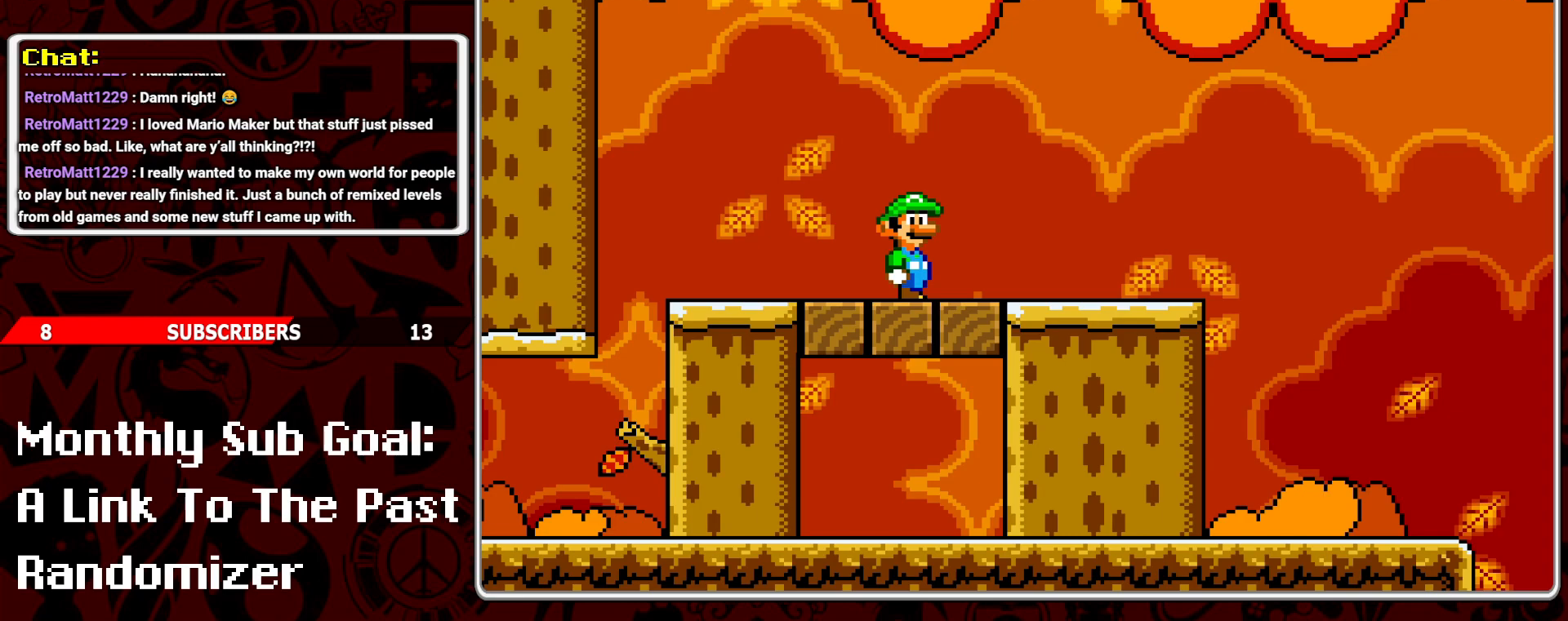
{"buttons": [], "events": []}
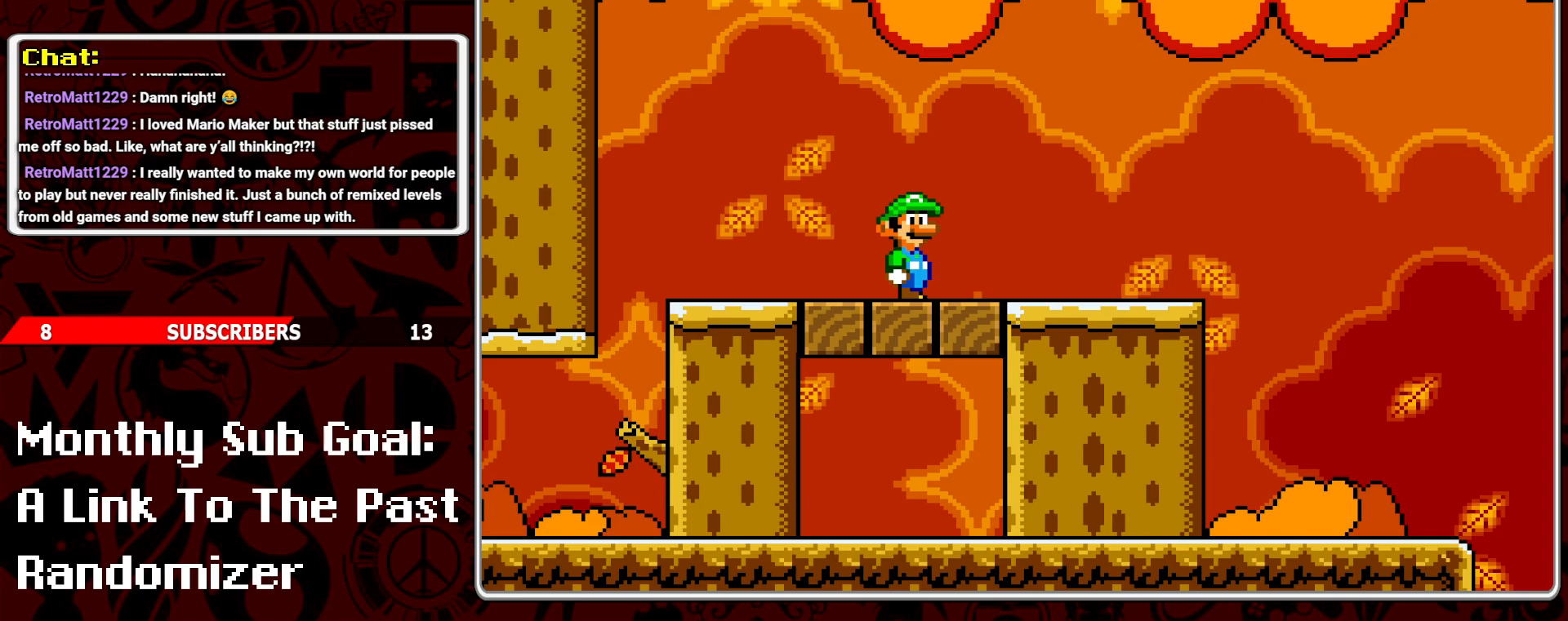
{"buttons": [], "events": []}